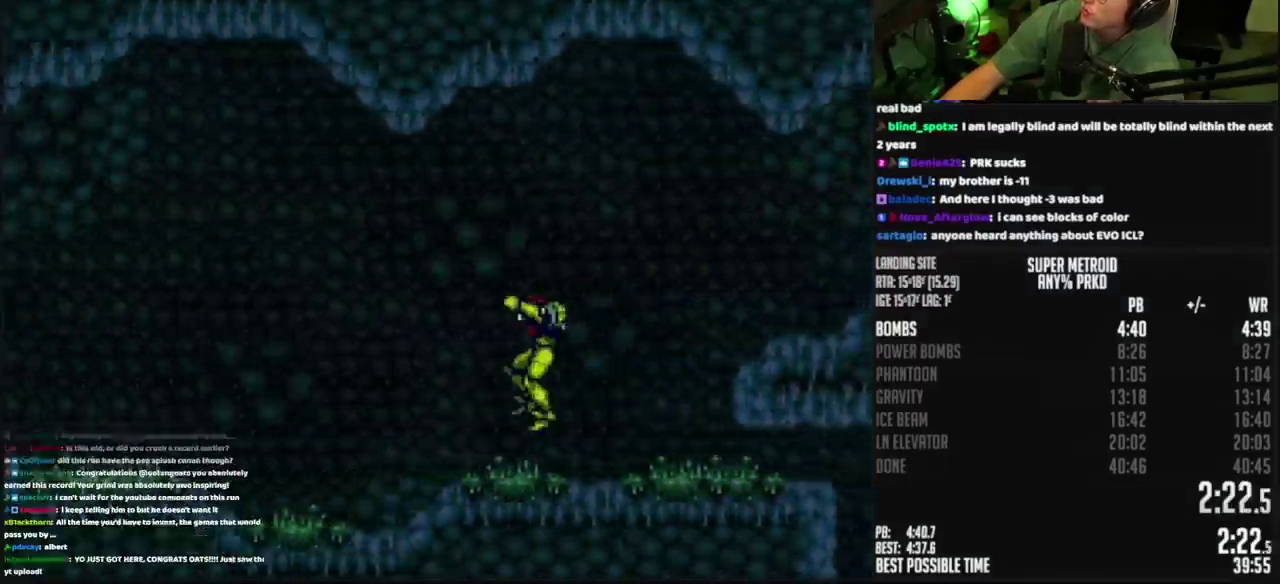
Gameplay with a controller (PlayStation layout); each line is a JSON object with the inputs held at the frame after it. "events" lists button and stick changes between this image and that frame as [ms after this image, input, new state], when the widget could be followed in between. Not read: L2 L3 R2 R3.
{"buttons": ["CROSS", "DPAD_LEFT"], "events": [[217, "R1", "down"], [267, "R1", "up"], [433, "L1", "down"], [483, "L1", "up"]]}
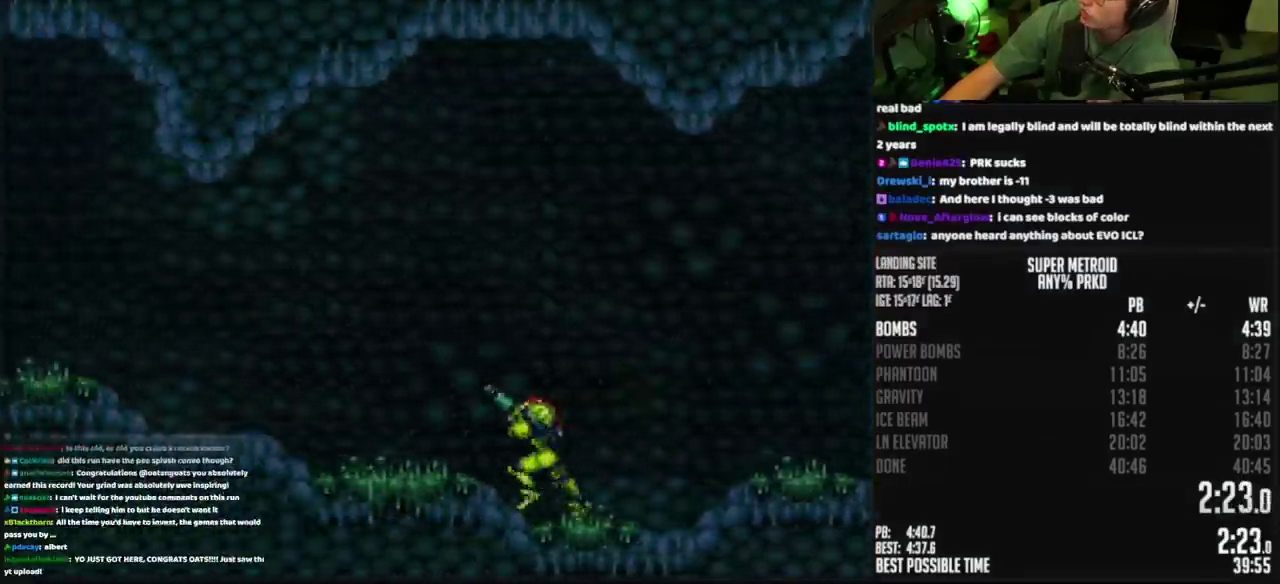
{"buttons": ["CROSS", "R1", "DPAD_LEFT"], "events": [[50, "L1", "down"], [167, "L1", "up"], [167, "R1", "down"], [217, "L1", "down"], [217, "R1", "up"], [283, "L1", "up"], [283, "R1", "down"], [333, "L1", "down"], [333, "R1", "up"], [383, "L1", "up"], [467, "R1", "down"]]}
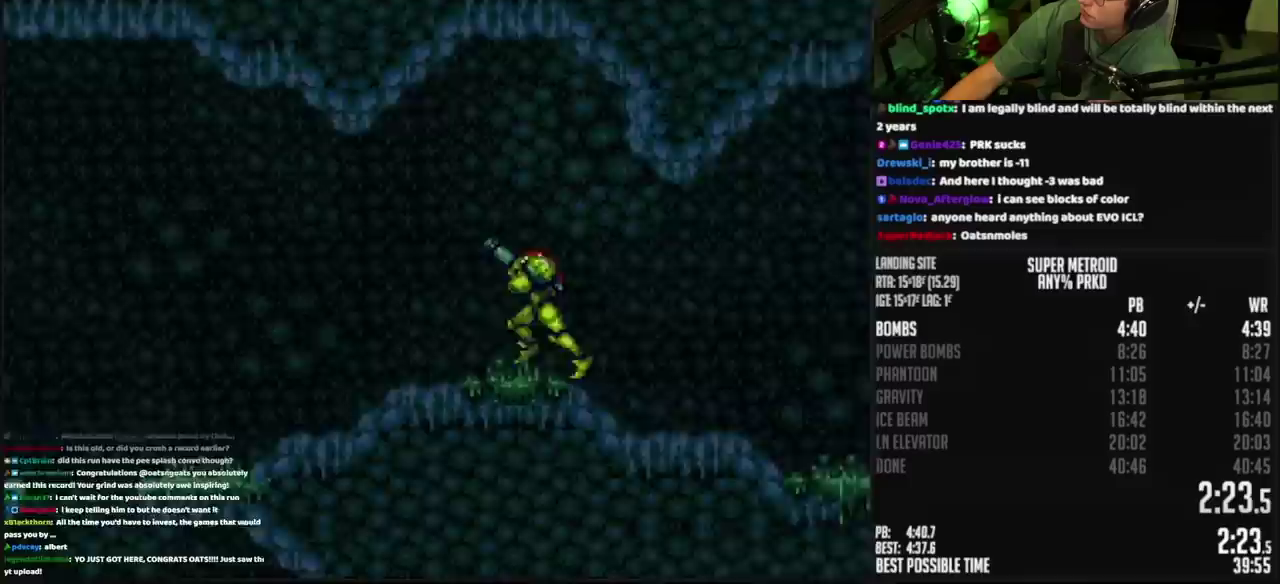
{"buttons": ["CROSS", "DPAD_LEFT"], "events": [[33, "CIRCLE", "down"], [33, "R1", "up"], [150, "CIRCLE", "up"], [150, "CROSS", "up"], [317, "CROSS", "down"], [350, "DPAD_LEFT", "up"], [467, "DPAD_LEFT", "down"]]}
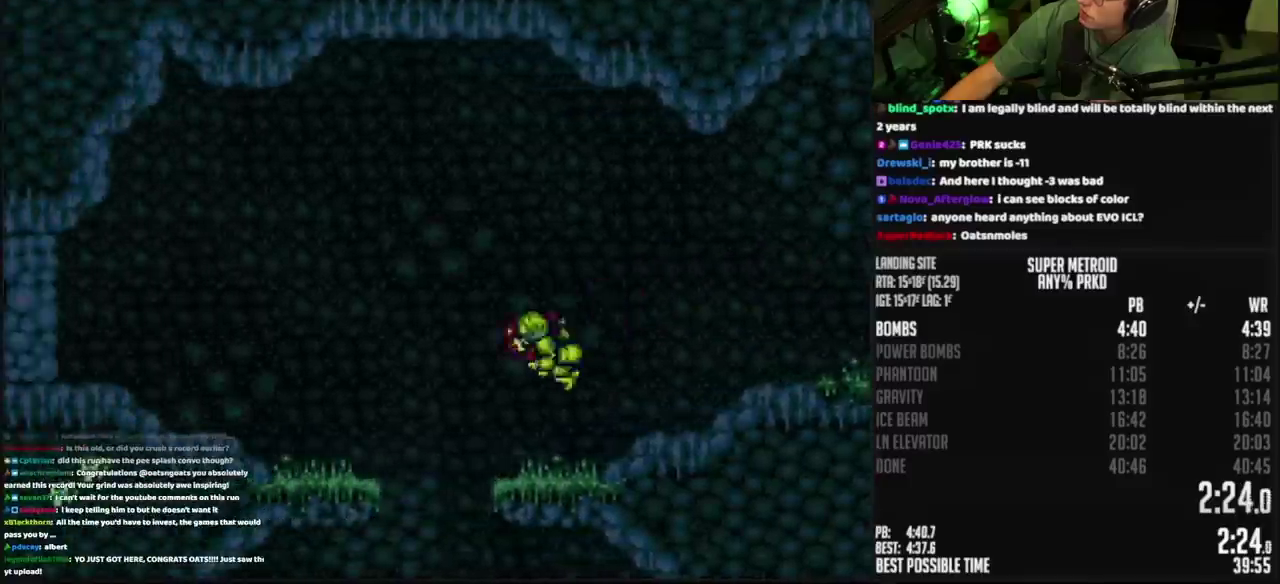
{"buttons": ["CROSS", "DPAD_LEFT"], "events": []}
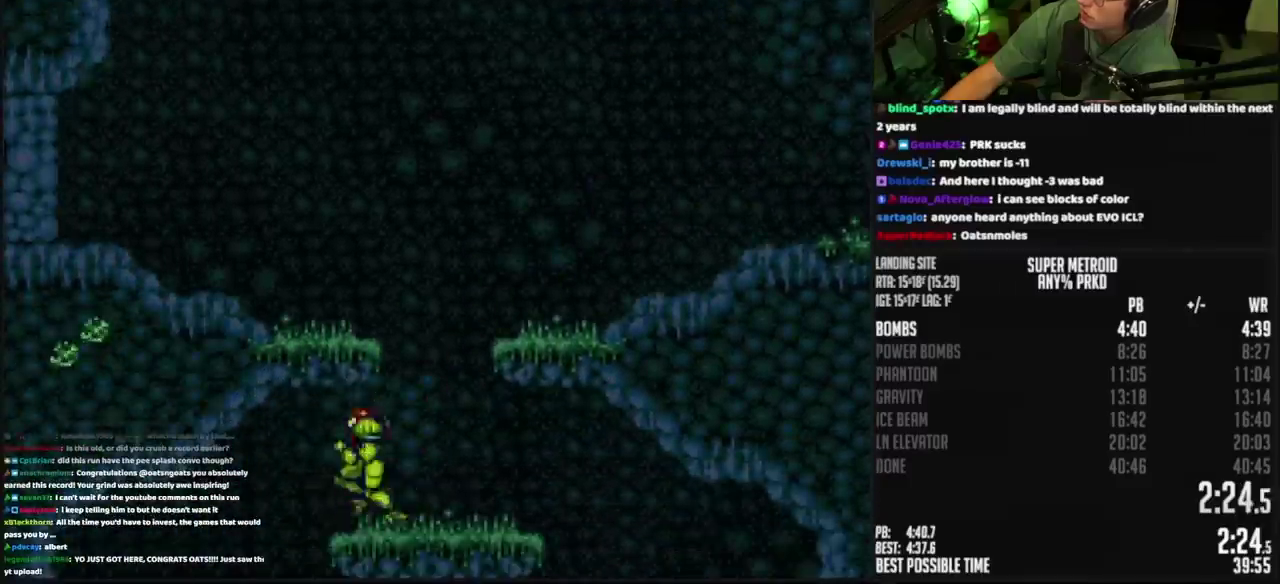
{"buttons": ["CROSS"], "events": [[33, "DPAD_LEFT", "up"], [67, "DPAD_RIGHT", "down"], [150, "DPAD_RIGHT", "up"], [150, "L1", "down"], [200, "DPAD_LEFT", "down"], [200, "TRIANGLE", "down"], [283, "L1", "up"], [333, "TRIANGLE", "up"], [500, "DPAD_LEFT", "up"]]}
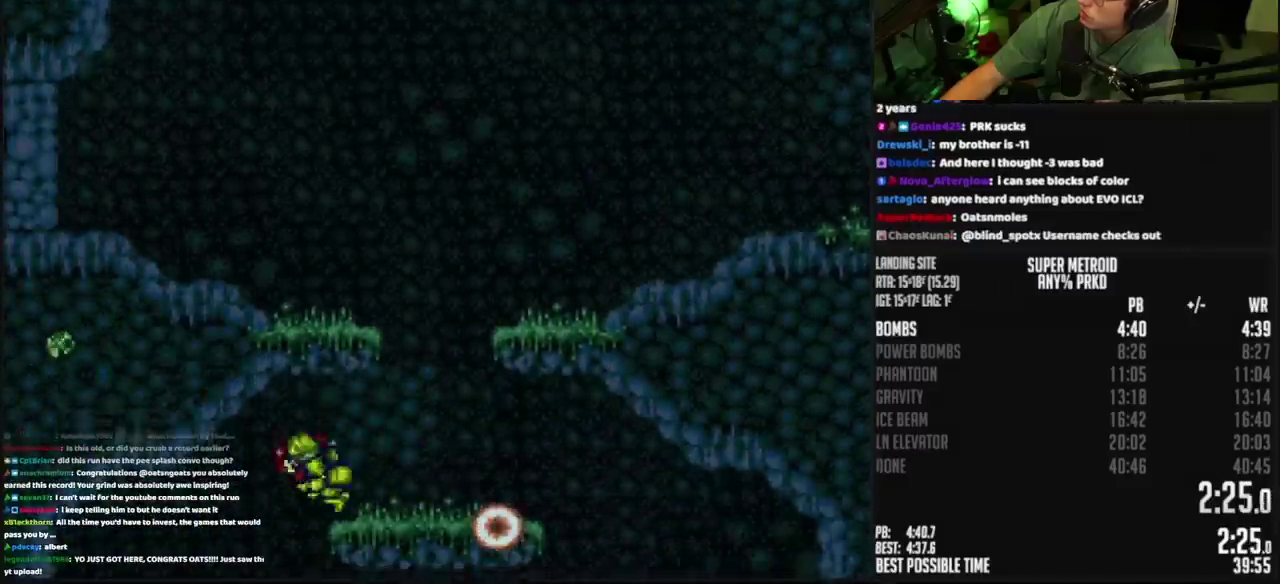
{"buttons": ["CROSS", "DPAD_RIGHT"], "events": [[67, "DPAD_RIGHT", "down"]]}
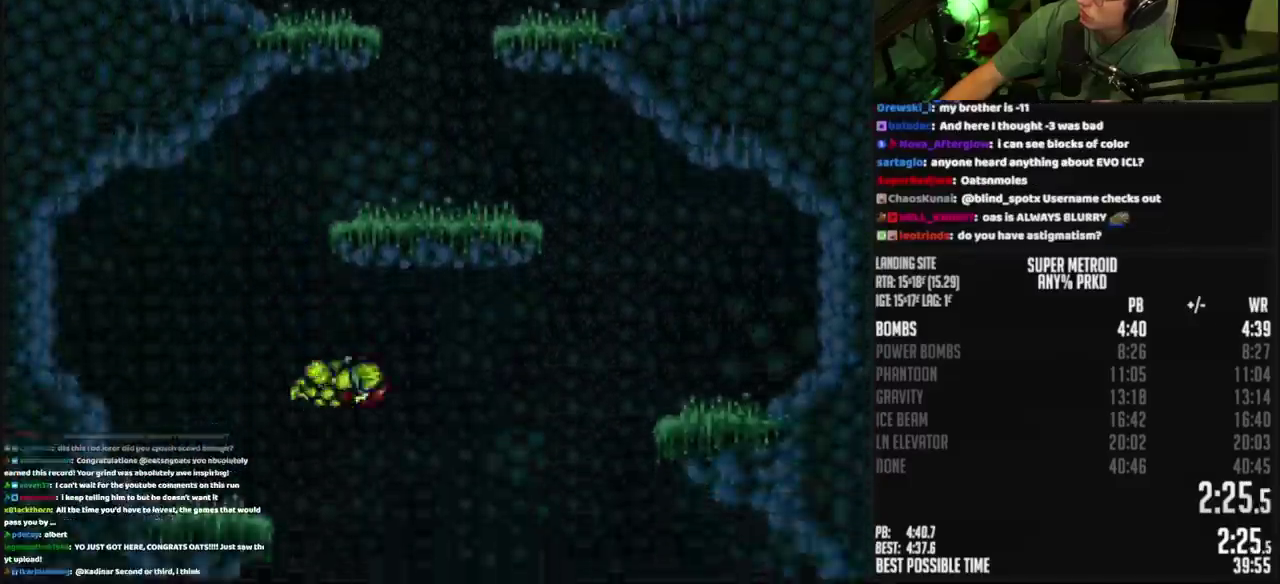
{"buttons": ["CROSS", "DPAD_RIGHT"], "events": []}
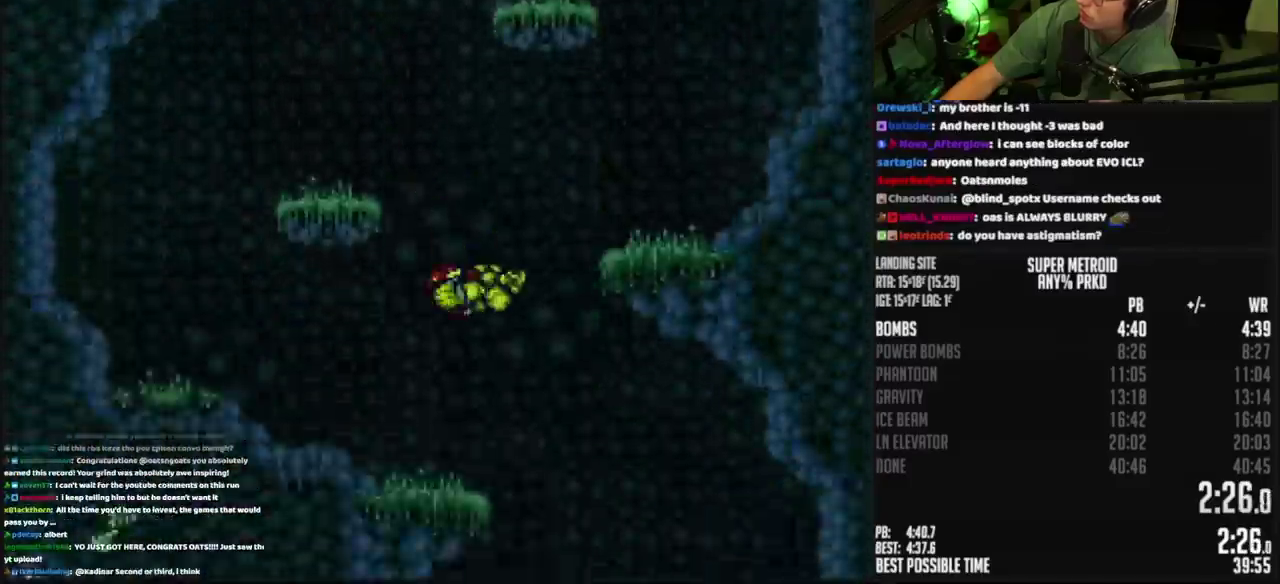
{"buttons": ["CROSS", "DPAD_RIGHT"], "events": [[117, "DPAD_RIGHT", "up"], [133, "DPAD_LEFT", "down"], [300, "DPAD_LEFT", "up"], [350, "DPAD_RIGHT", "down"]]}
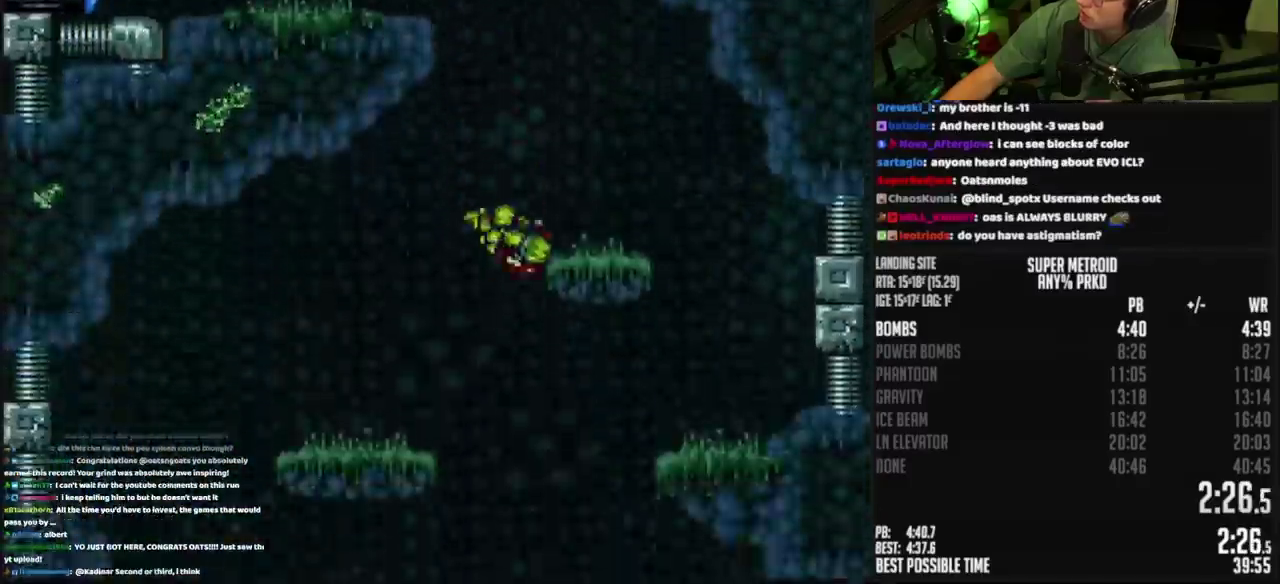
{"buttons": ["CROSS", "DPAD_LEFT"], "events": [[400, "DPAD_RIGHT", "up"], [433, "DPAD_LEFT", "down"]]}
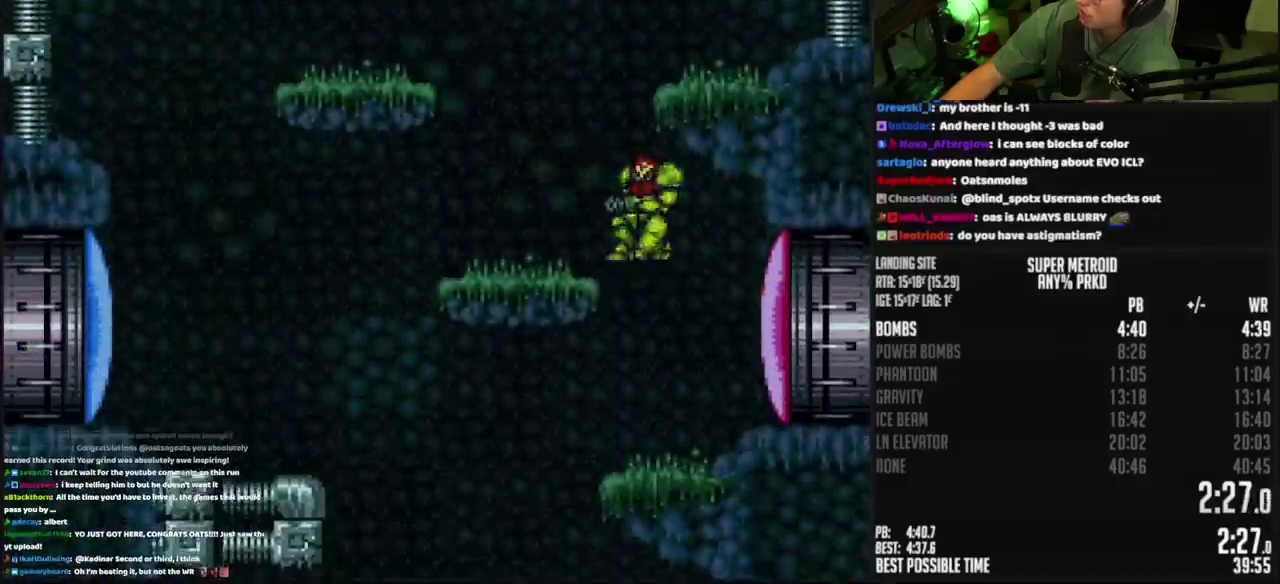
{"buttons": ["CROSS", "DPAD_DOWN", "DPAD_RIGHT"], "events": [[200, "DPAD_DOWN", "down"], [200, "DPAD_LEFT", "up"], [233, "DPAD_RIGHT", "down"]]}
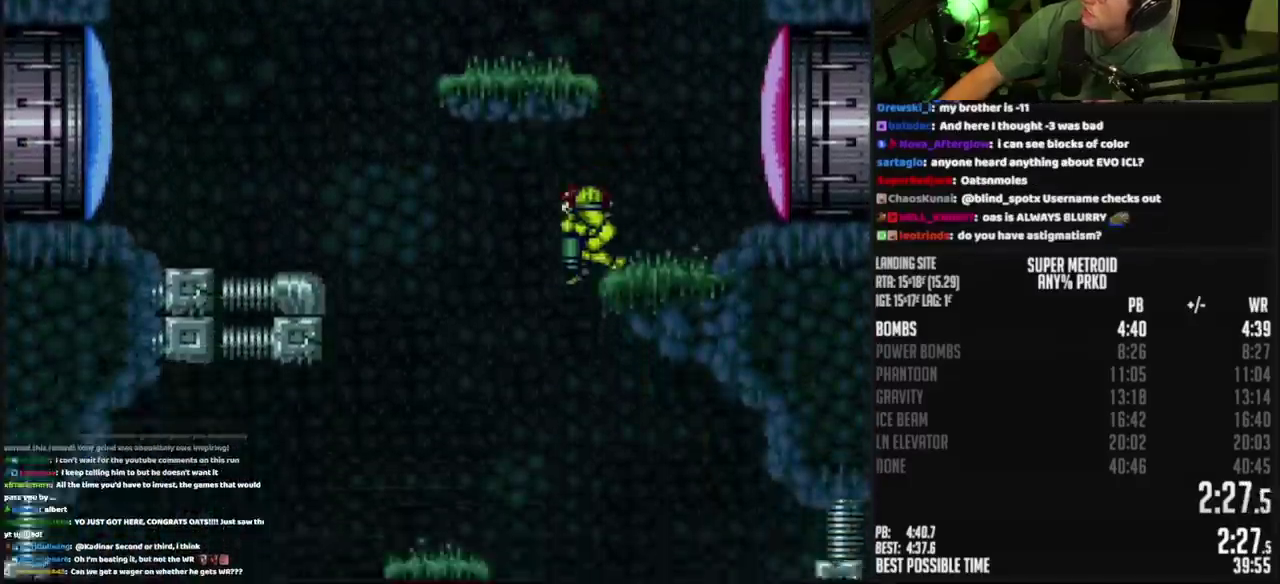
{"buttons": ["CROSS"], "events": [[100, "TRIANGLE", "down"], [150, "DPAD_DOWN", "up"], [217, "TRIANGLE", "up"], [467, "DPAD_RIGHT", "up"]]}
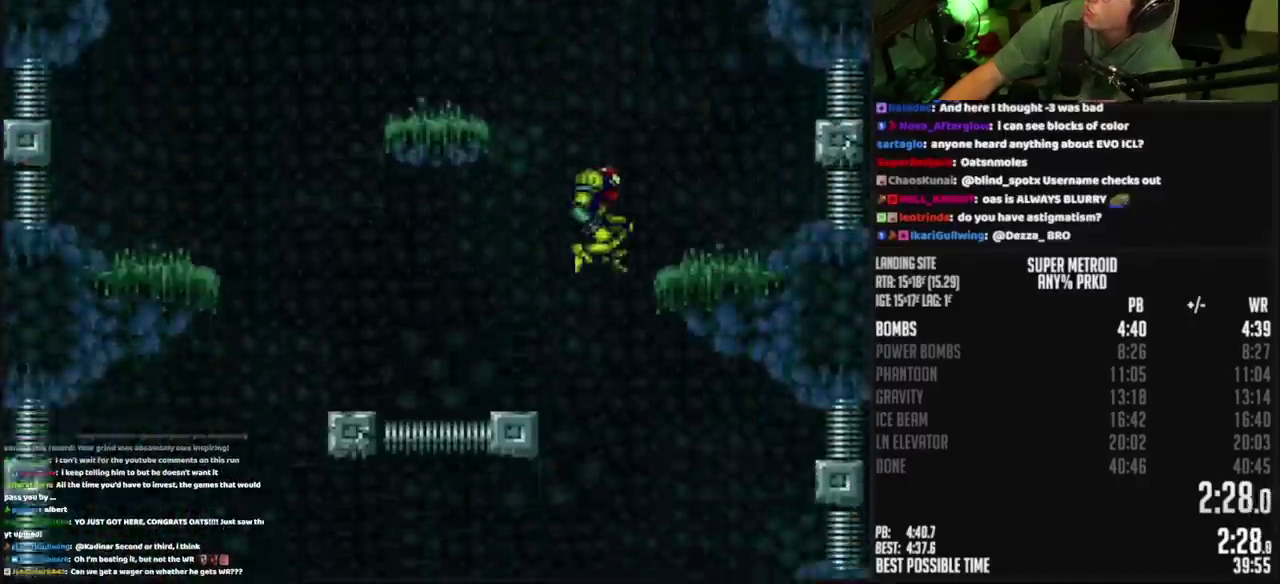
{"buttons": ["CROSS", "L1"], "events": [[33, "DPAD_LEFT", "down"], [467, "L1", "down"], [500, "DPAD_LEFT", "up"]]}
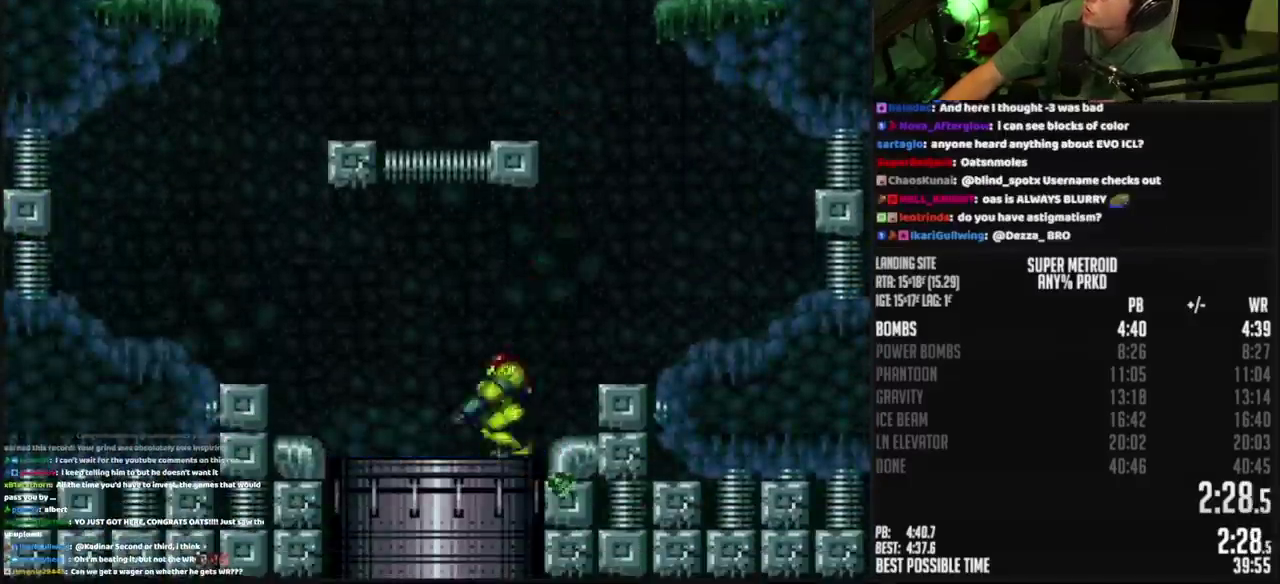
{"buttons": ["CROSS"], "events": [[67, "L1", "up"], [267, "CROSS", "up"], [433, "CROSS", "down"]]}
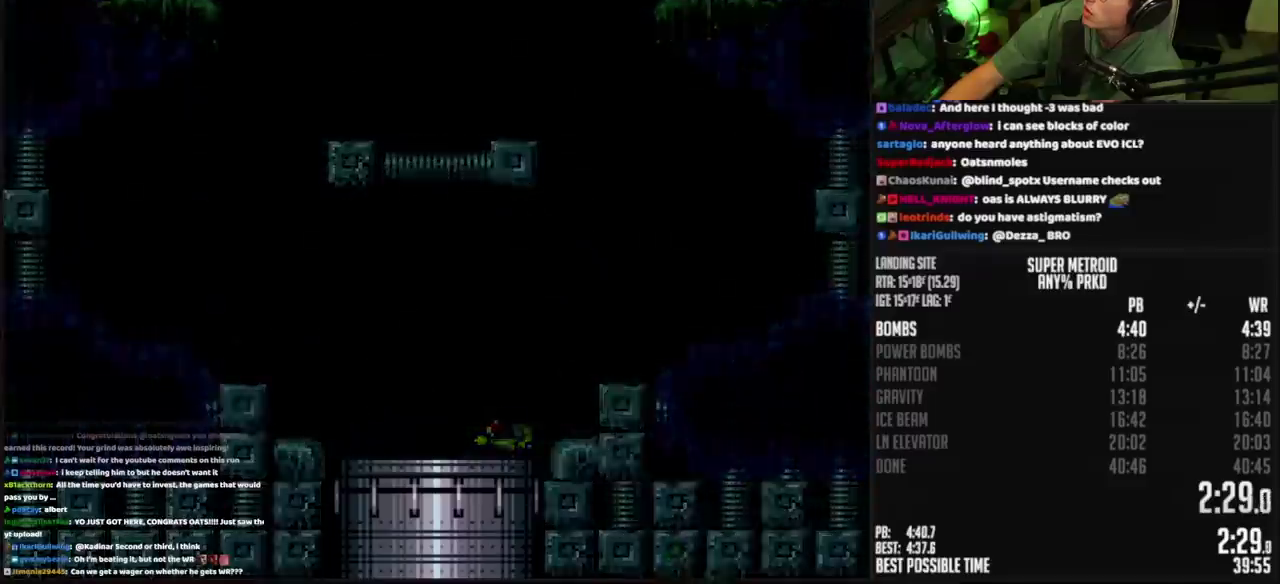
{"buttons": ["CROSS"], "events": []}
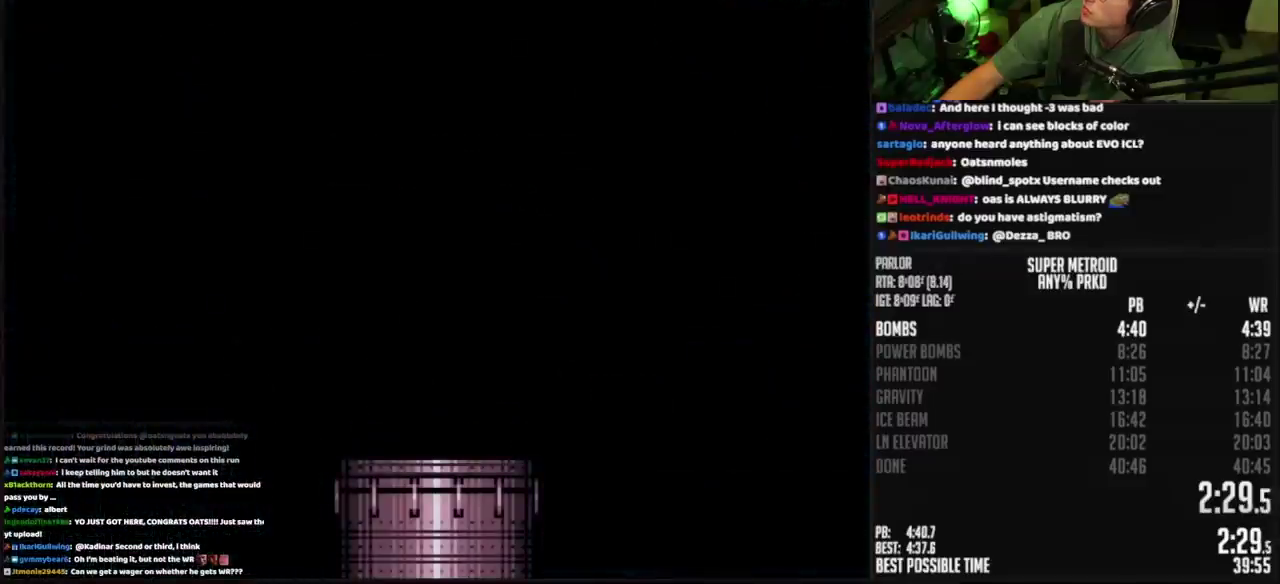
{"buttons": ["CROSS", "R1"], "events": [[317, "R1", "down"], [417, "R1", "up"], [483, "R1", "down"]]}
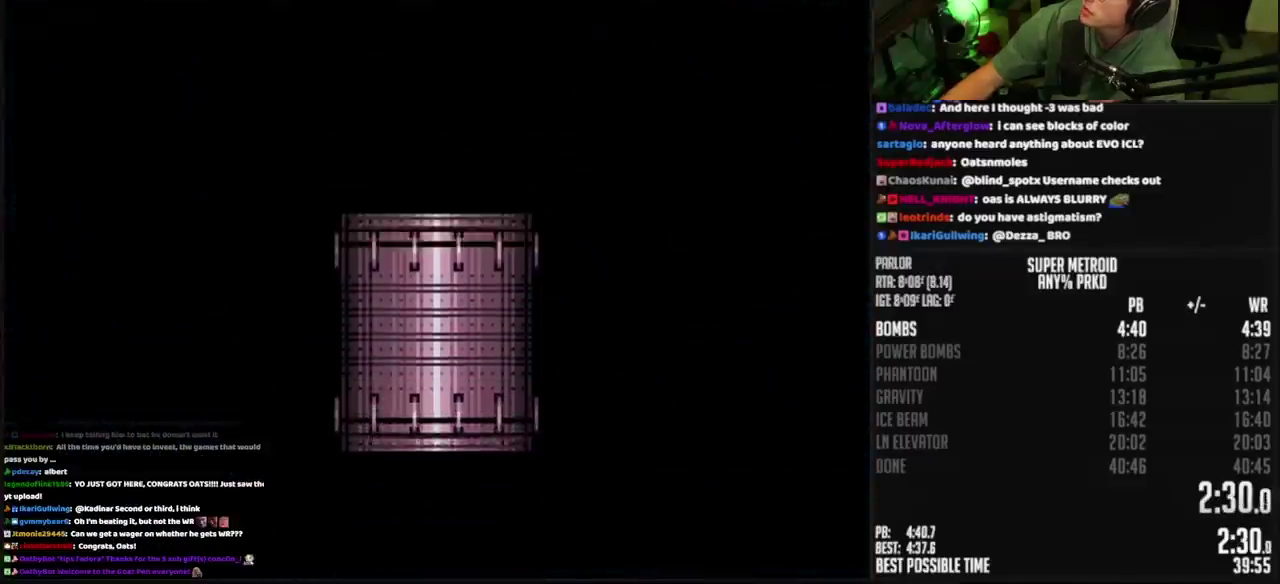
{"buttons": ["CROSS", "TRIANGLE", "L1"], "events": [[67, "R1", "up"], [183, "L1", "down"], [383, "TRIANGLE", "down"]]}
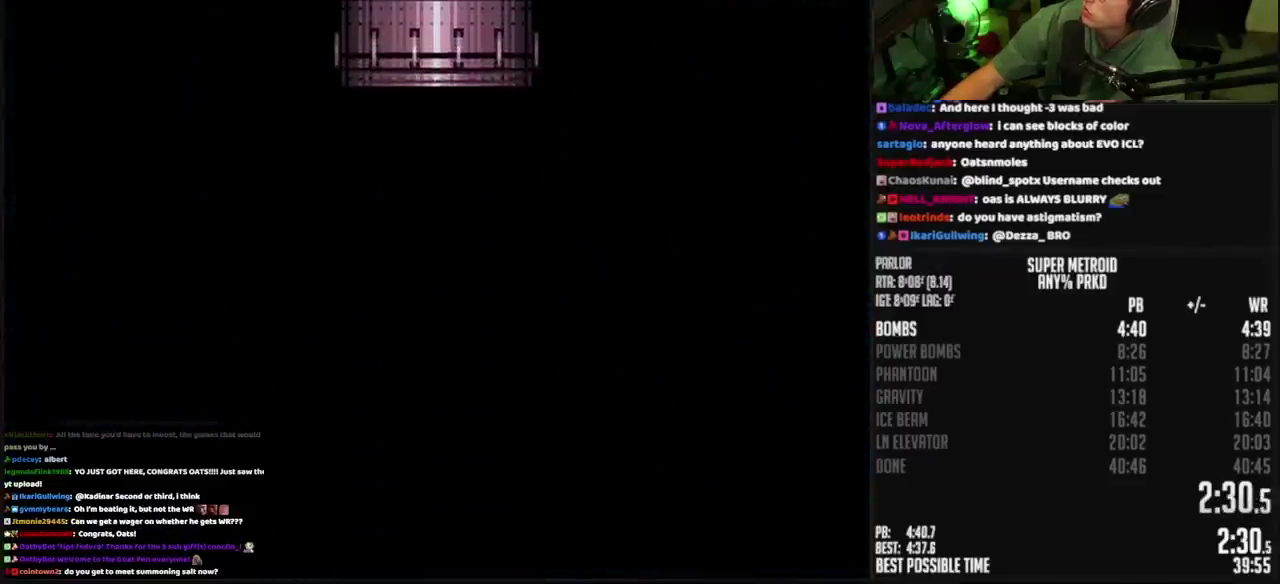
{"buttons": ["CROSS", "TRIANGLE", "L1"], "events": []}
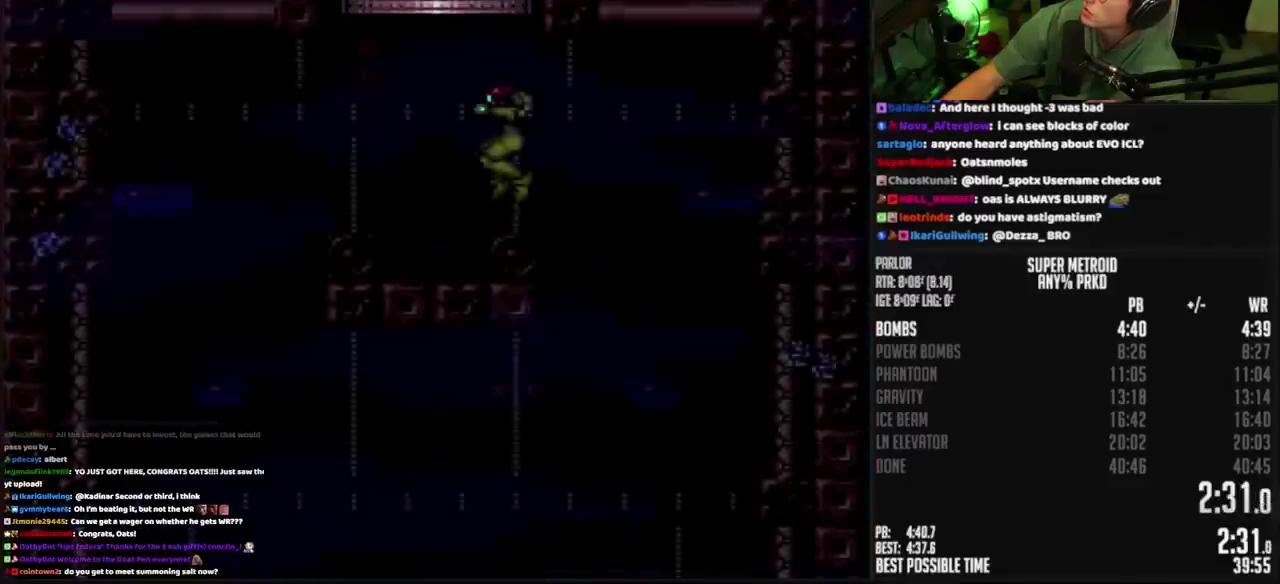
{"buttons": ["CROSS", "CIRCLE", "TRIANGLE", "DPAD_RIGHT"], "events": [[383, "DPAD_RIGHT", "down"], [433, "CIRCLE", "down"], [467, "L1", "up"]]}
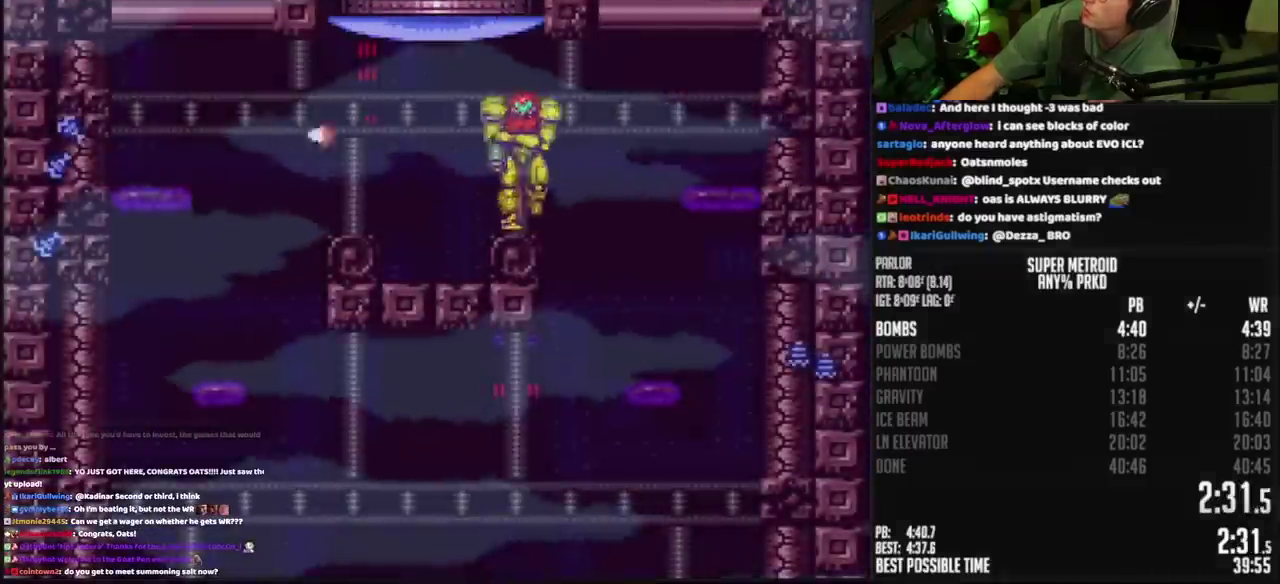
{"buttons": ["CROSS", "DPAD_RIGHT"], "events": [[33, "CIRCLE", "up"], [33, "CROSS", "up"], [33, "TRIANGLE", "up"], [83, "DPAD_RIGHT", "up"], [167, "CROSS", "down"], [233, "DPAD_LEFT", "down"], [350, "DPAD_LEFT", "up"], [400, "DPAD_RIGHT", "down"]]}
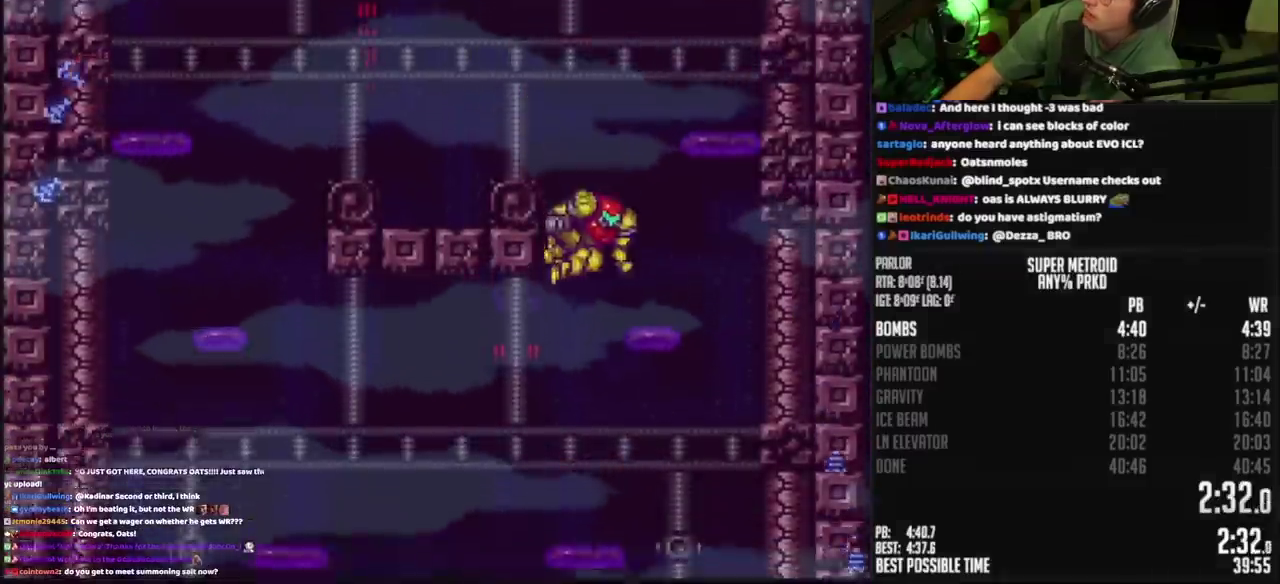
{"buttons": ["CROSS", "DPAD_LEFT"], "events": [[317, "DPAD_RIGHT", "up"], [350, "DPAD_LEFT", "down"]]}
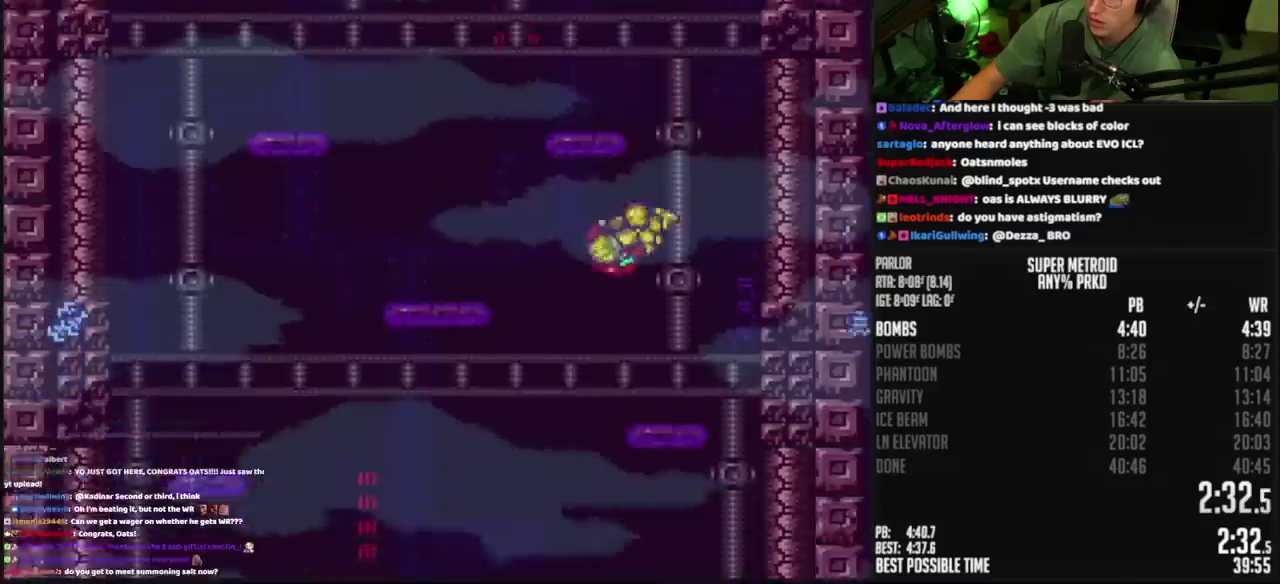
{"buttons": ["CROSS"], "events": [[33, "DPAD_LEFT", "up"], [83, "DPAD_RIGHT", "down"], [233, "DPAD_RIGHT", "up"]]}
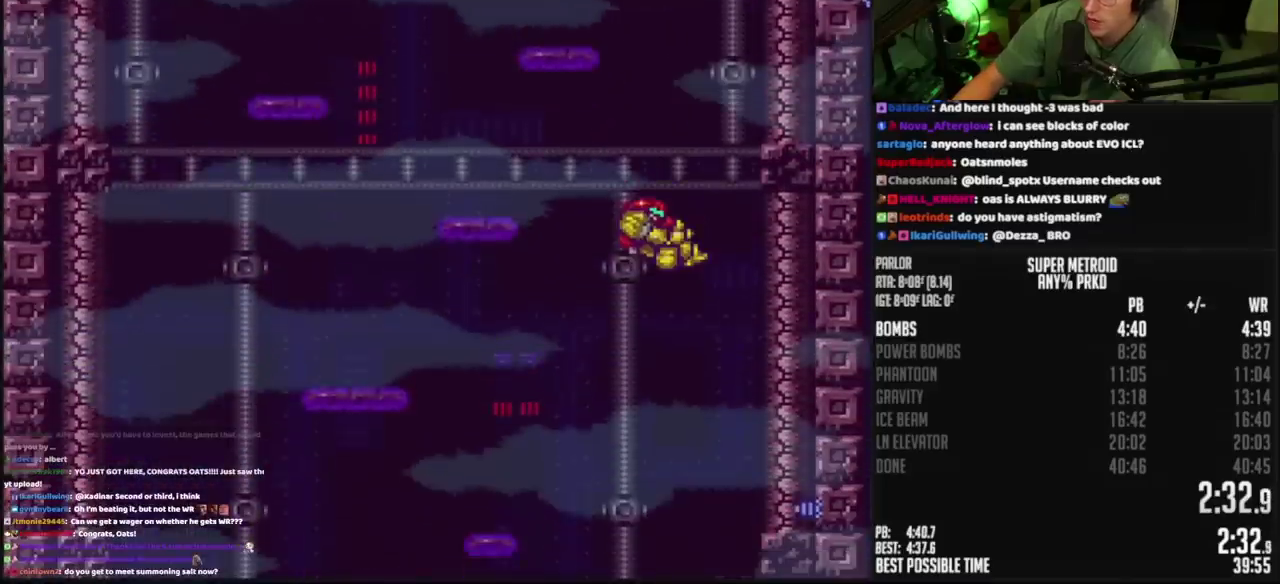
{"buttons": ["CROSS"], "events": []}